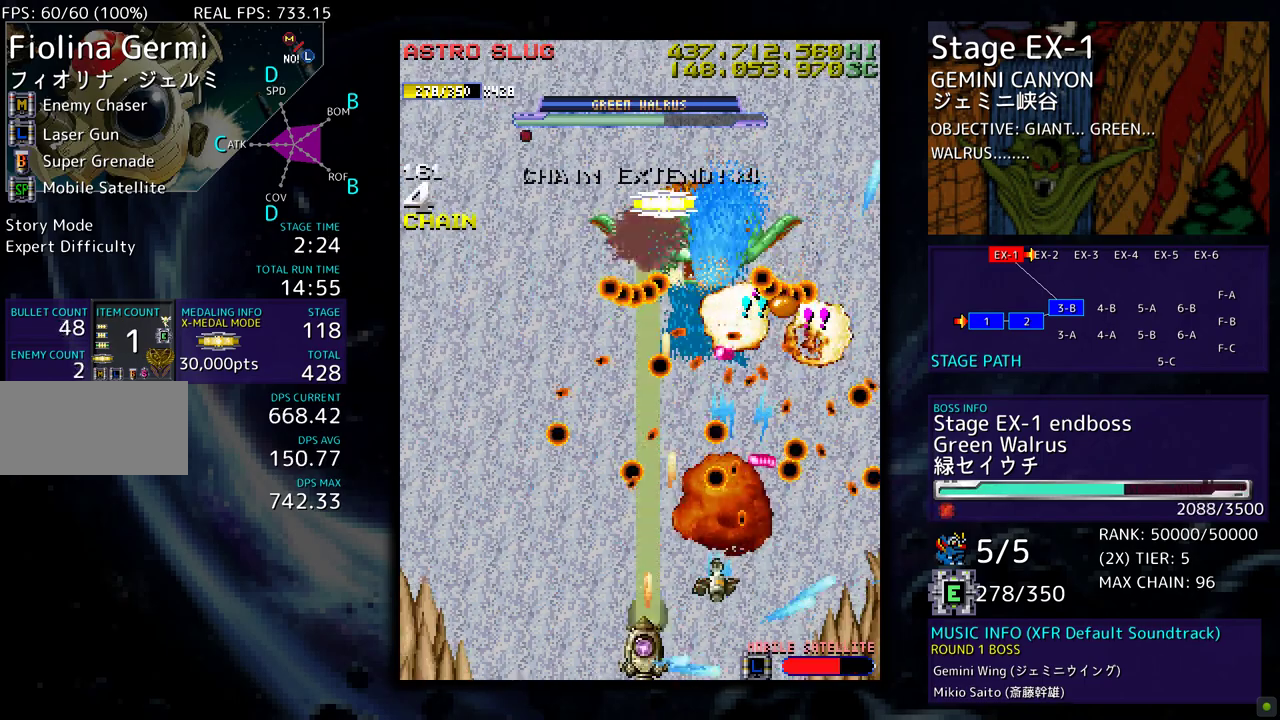
Gameplay with a controller; each line is a JSON object with the inputs held at the frame after it. "events" lists button and stick changes between this image and that frame as [ms after this image, input, new state], when the widget could be followed in between. Not read: L3 R3 other_buttons.
{"buttons": [], "events": [[17, "DPAD_LEFT", "up"], [183, "DPAD_RIGHT", "down"], [233, "DPAD_RIGHT", "up"]]}
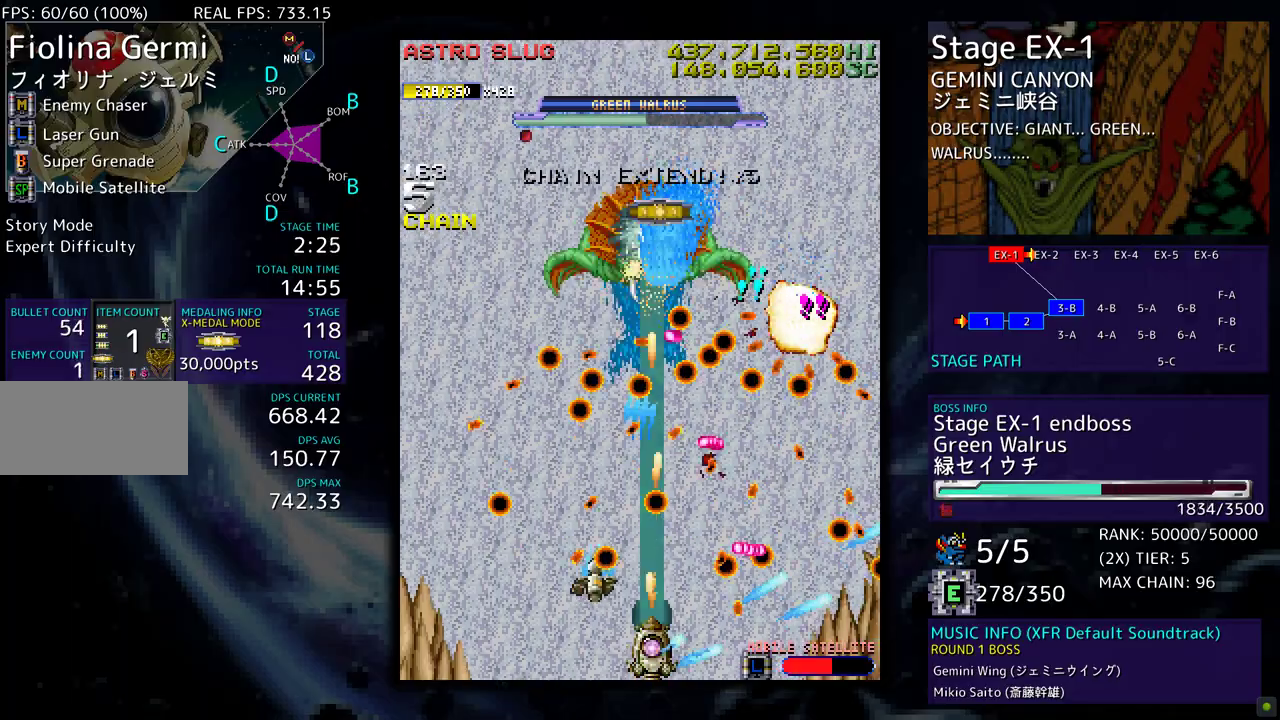
{"buttons": [], "events": [[133, "DPAD_RIGHT", "down"], [167, "DPAD_RIGHT", "up"]]}
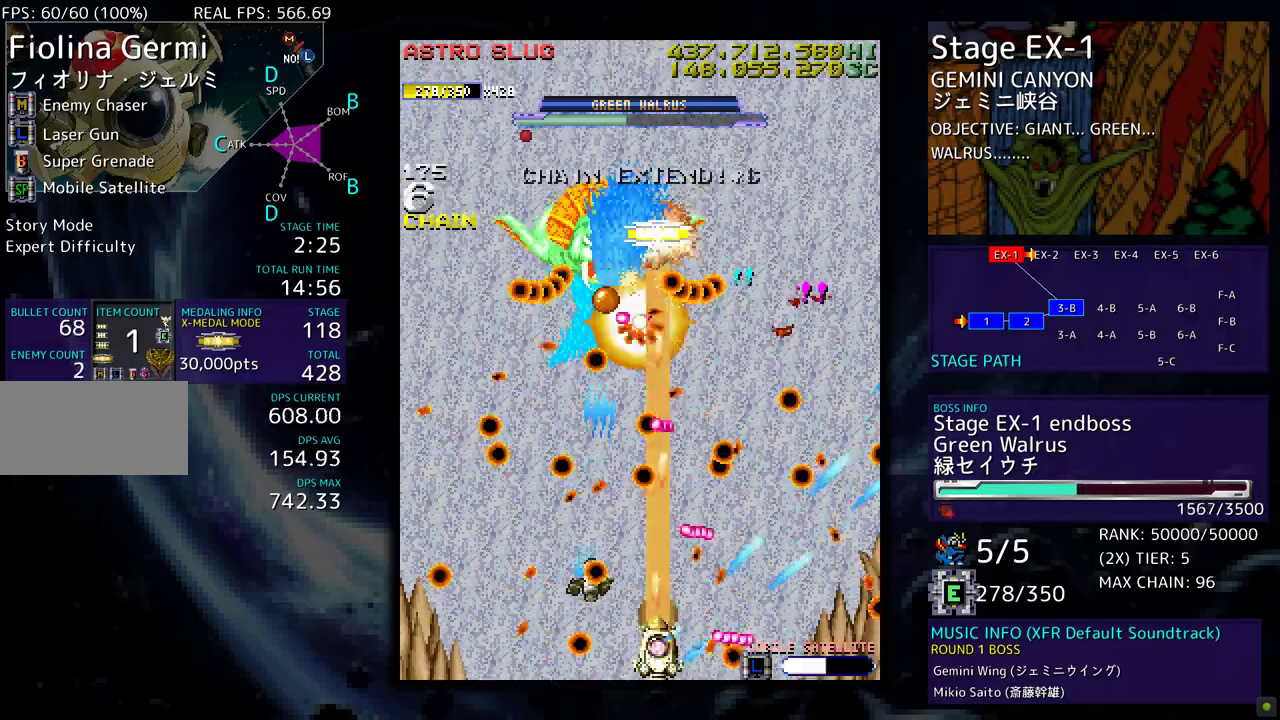
{"buttons": ["DPAD_LEFT"], "events": [[67, "DPAD_LEFT", "down"], [133, "DPAD_LEFT", "up"], [300, "DPAD_LEFT", "down"], [383, "DPAD_LEFT", "up"], [500, "DPAD_LEFT", "down"]]}
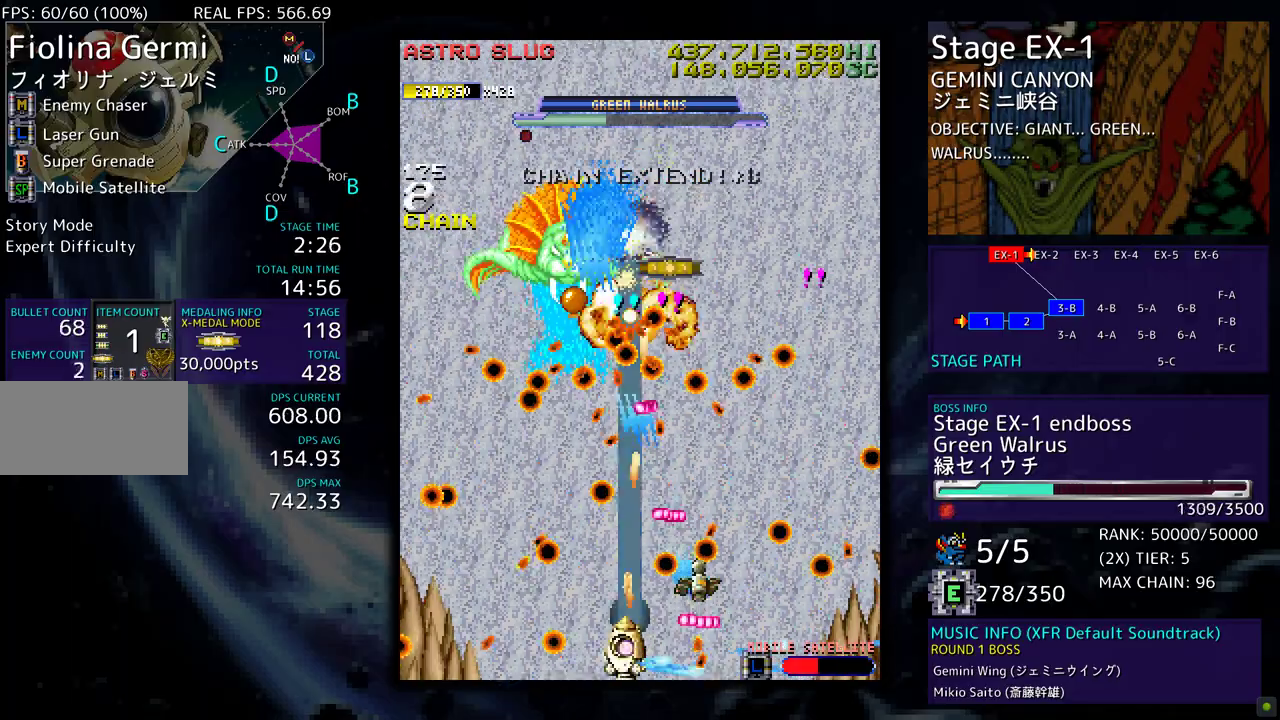
{"buttons": [], "events": [[83, "DPAD_LEFT", "up"], [417, "DPAD_LEFT", "down"], [483, "DPAD_LEFT", "up"]]}
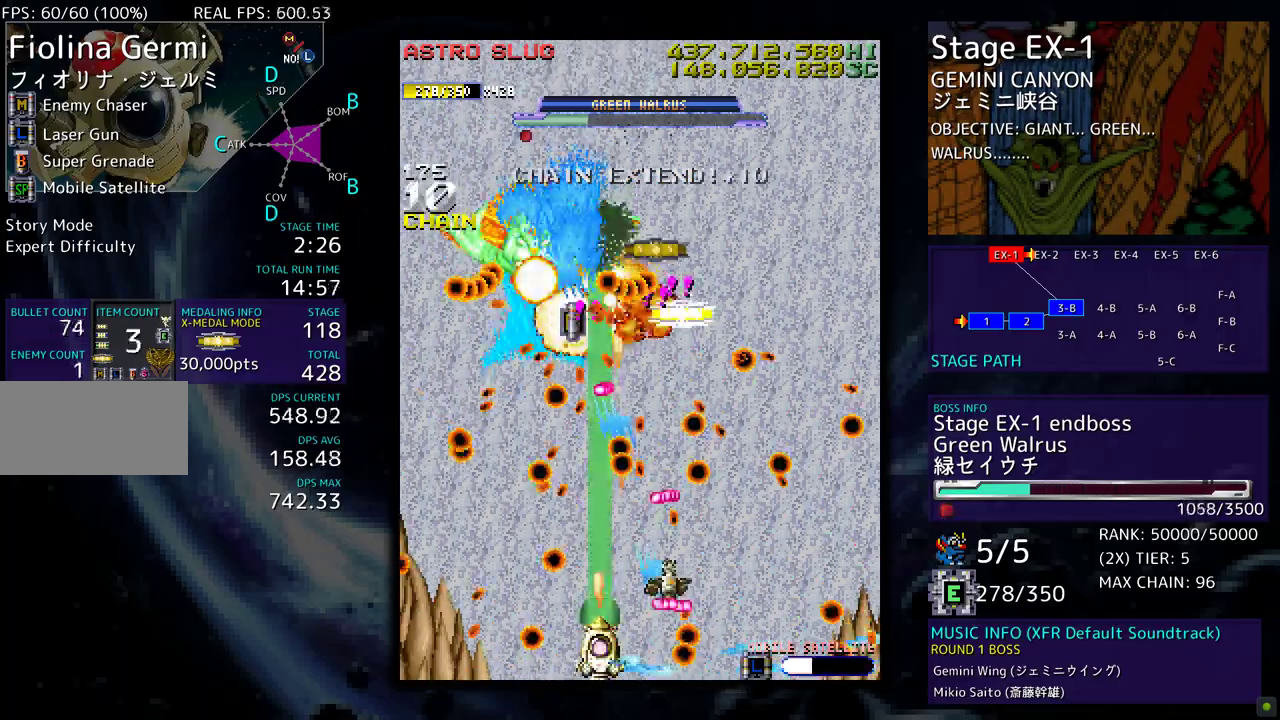
{"buttons": [], "events": [[117, "DPAD_RIGHT", "down"], [183, "DPAD_RIGHT", "up"], [417, "DPAD_LEFT", "down"], [500, "DPAD_LEFT", "up"]]}
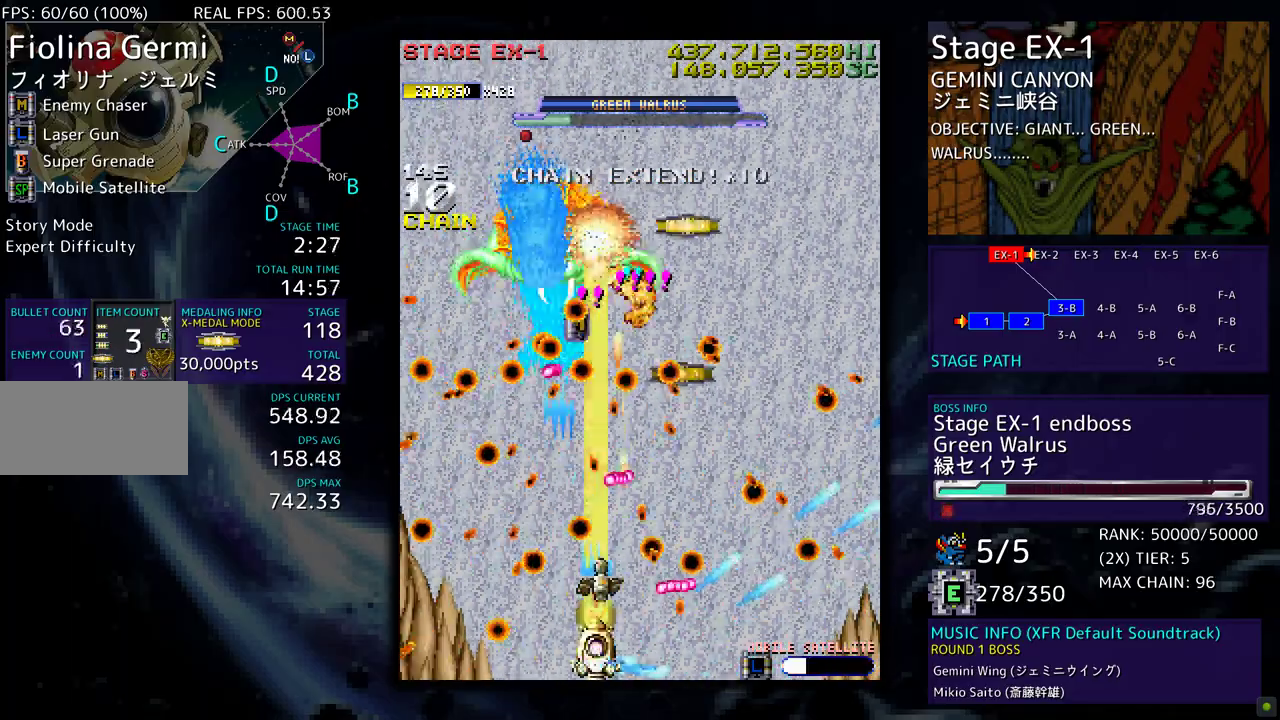
{"buttons": [], "events": [[150, "DPAD_RIGHT", "down"], [200, "DPAD_RIGHT", "up"], [383, "DPAD_LEFT", "down"], [450, "DPAD_LEFT", "up"]]}
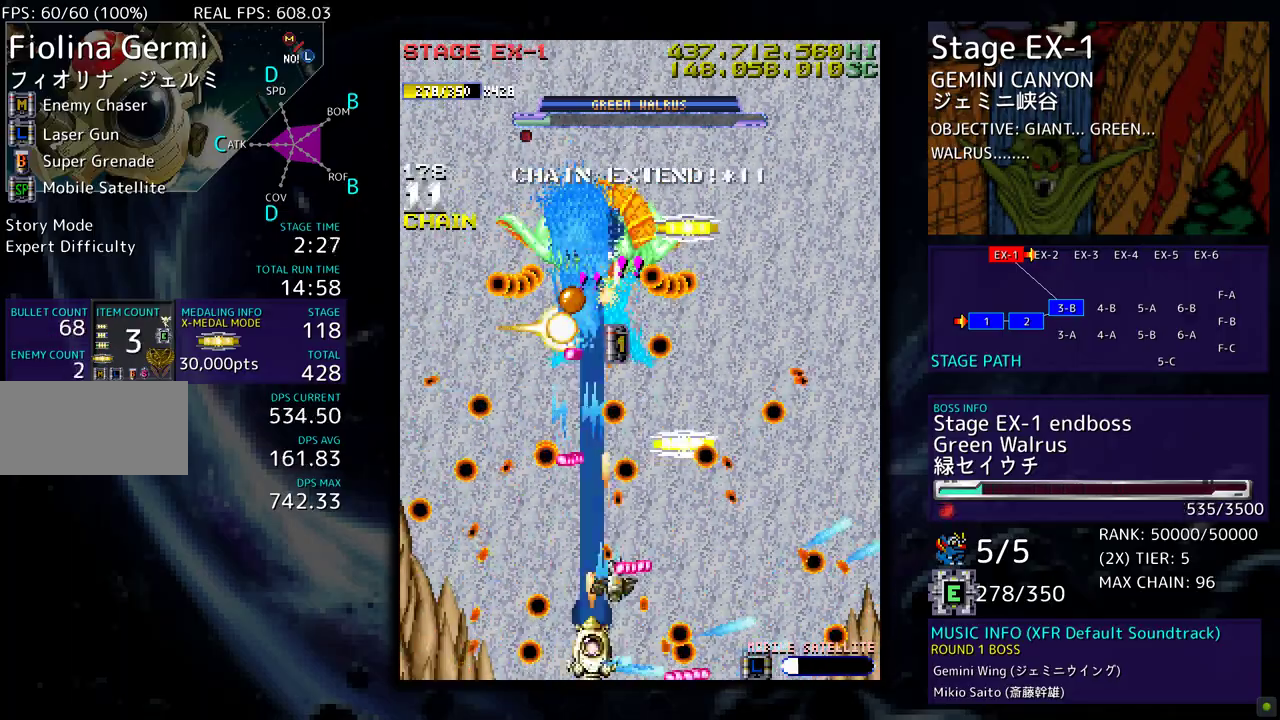
{"buttons": ["DPAD_DOWN", "DPAD_RIGHT"], "events": [[133, "DPAD_LEFT", "down"], [233, "DPAD_LEFT", "up"], [283, "DPAD_UP", "down"], [367, "DPAD_UP", "up"], [483, "DPAD_DOWN", "down"], [483, "DPAD_RIGHT", "down"]]}
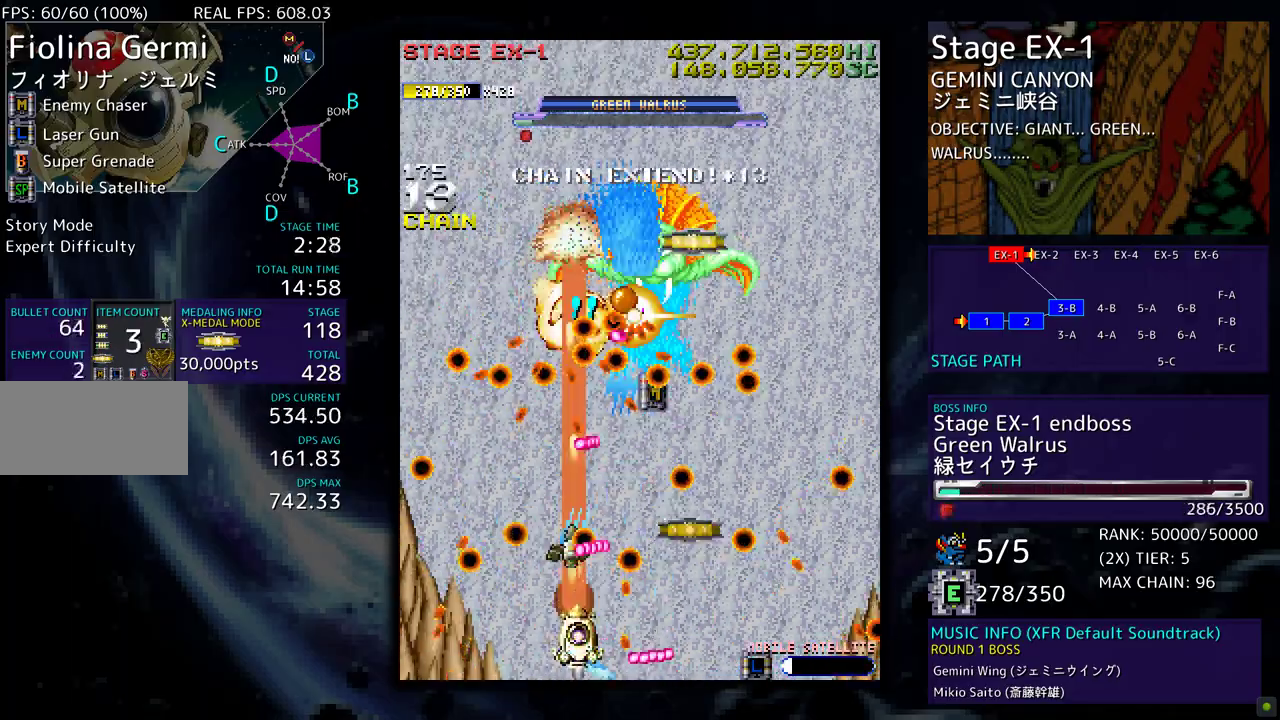
{"buttons": [], "events": [[167, "DPAD_DOWN", "up"], [333, "DPAD_RIGHT", "up"]]}
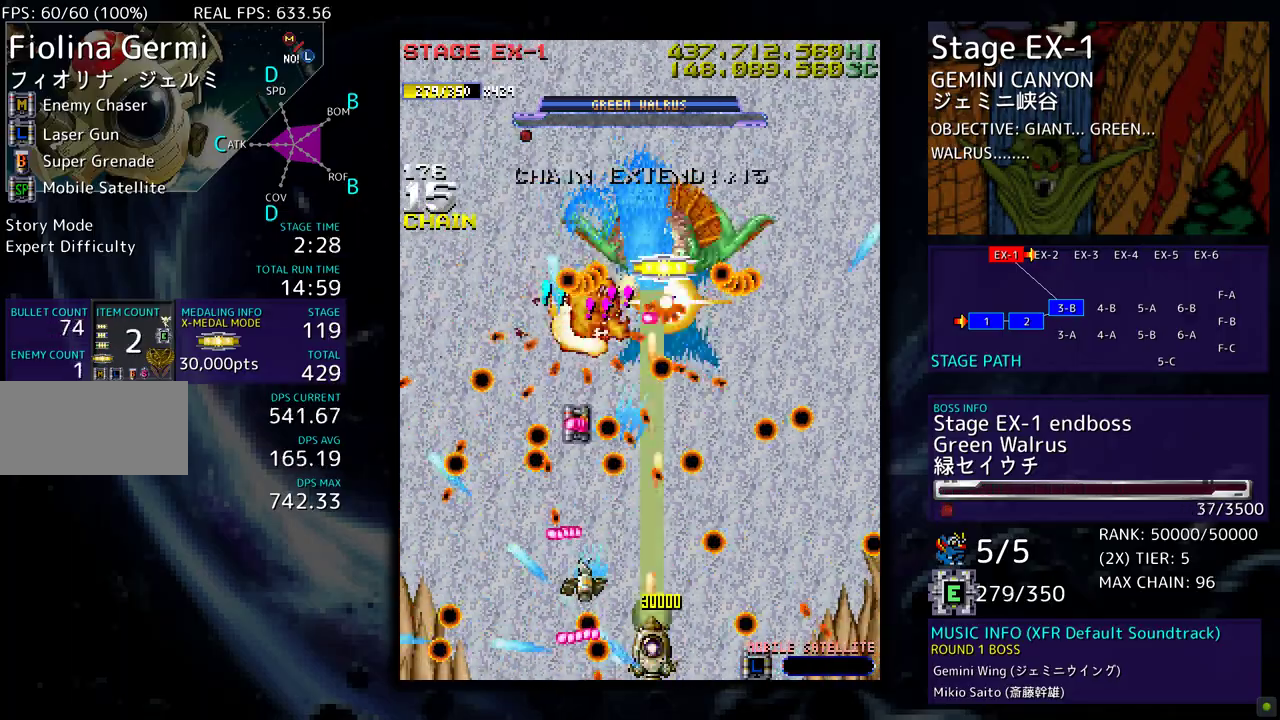
{"buttons": ["DPAD_UP"], "events": [[83, "DPAD_RIGHT", "down"], [133, "DPAD_RIGHT", "up"], [433, "DPAD_UP", "down"]]}
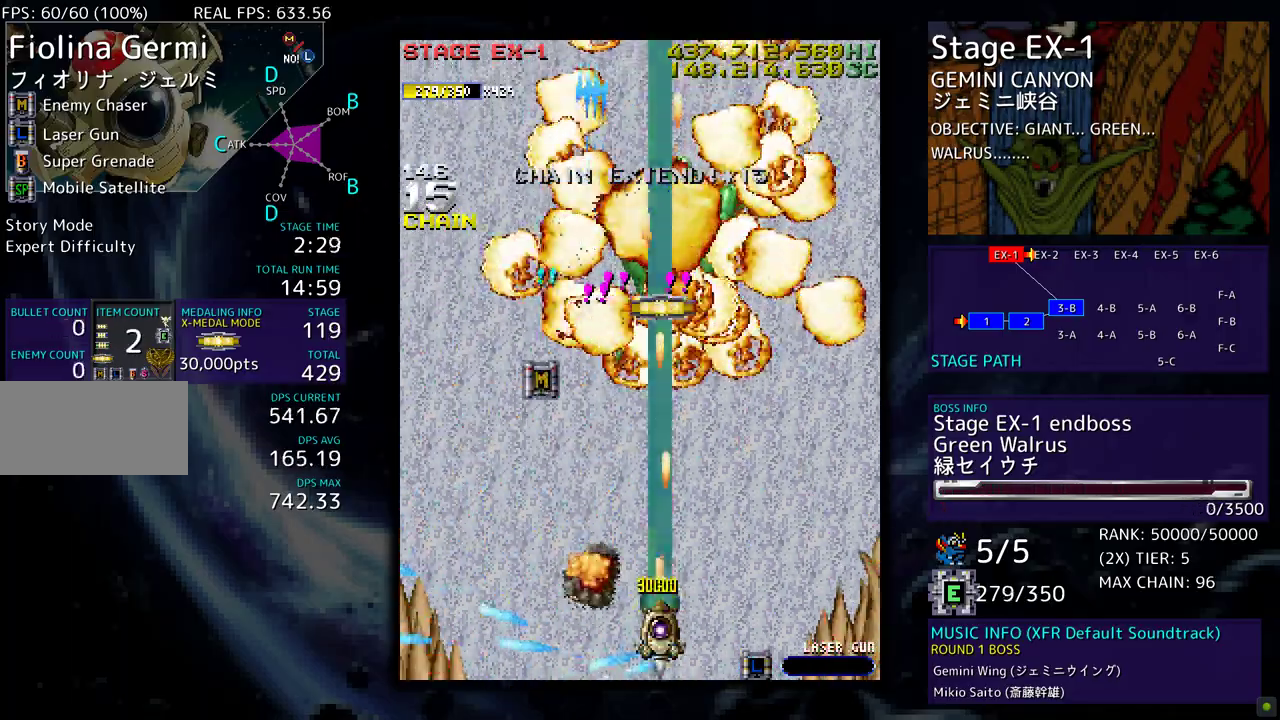
{"buttons": ["DPAD_UP"], "events": [[83, "DPAD_LEFT", "down"], [283, "DPAD_LEFT", "up"]]}
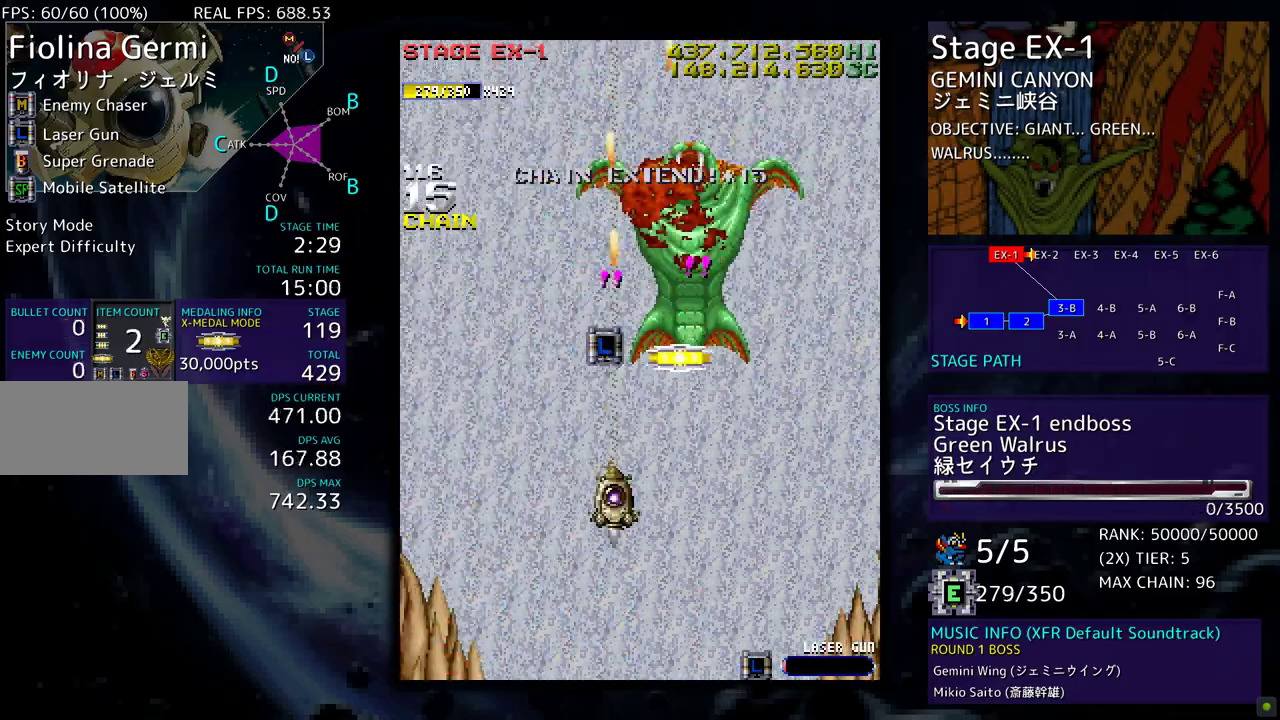
{"buttons": ["DPAD_DOWN"], "events": [[83, "DPAD_RIGHT", "down"], [267, "DPAD_RIGHT", "up"], [400, "DPAD_LEFT", "down"], [450, "DPAD_DOWN", "down"], [450, "DPAD_LEFT", "up"], [450, "DPAD_UP", "up"]]}
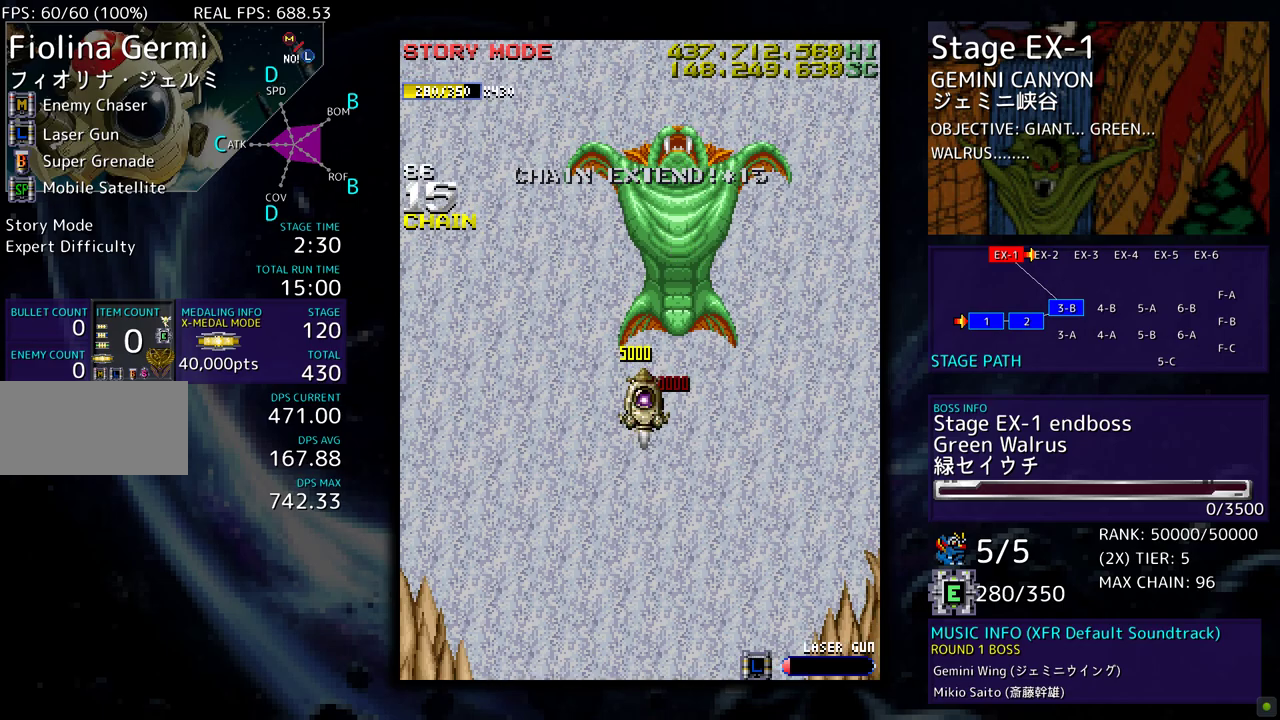
{"buttons": ["DPAD_DOWN"], "events": []}
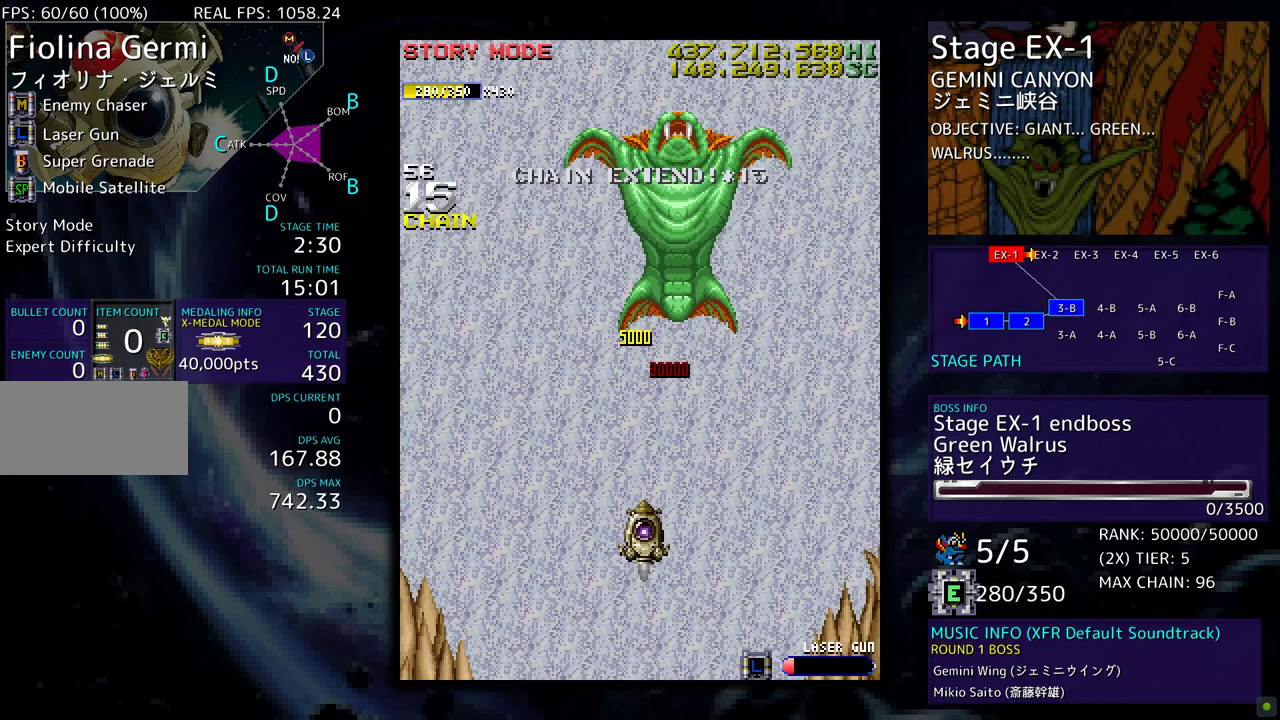
{"buttons": [], "events": [[267, "DPAD_DOWN", "up"]]}
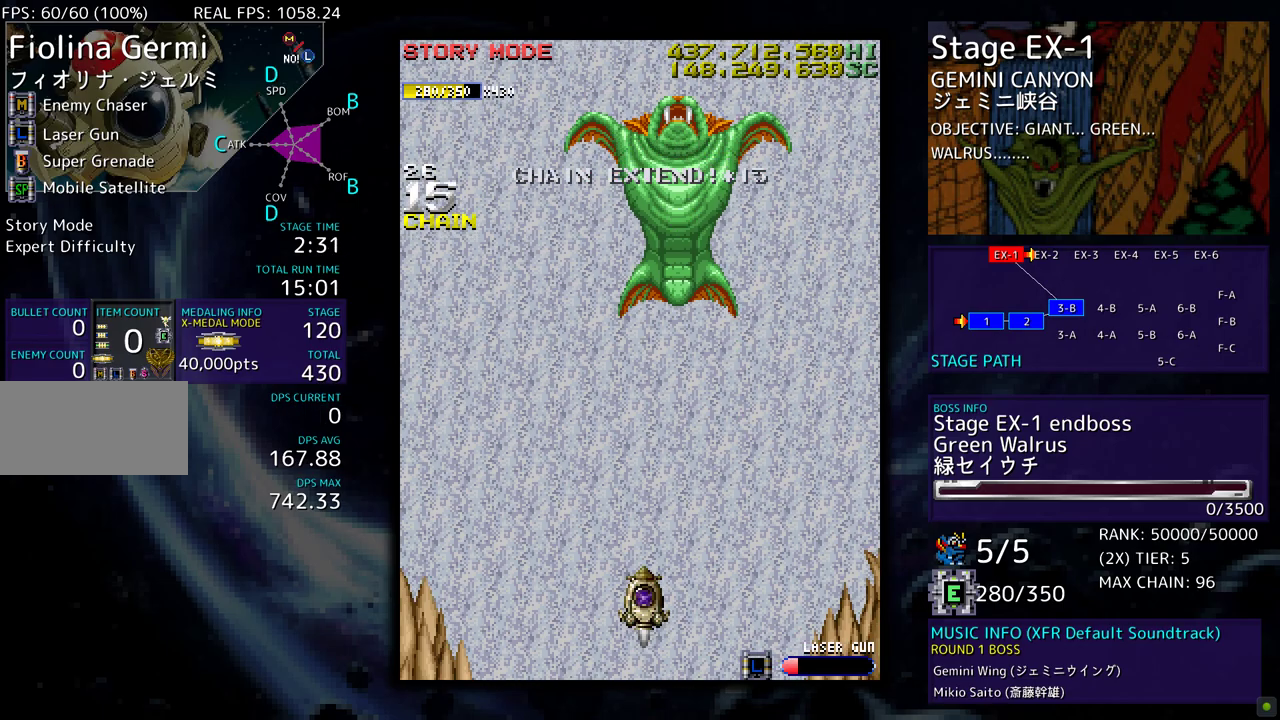
{"buttons": [], "events": []}
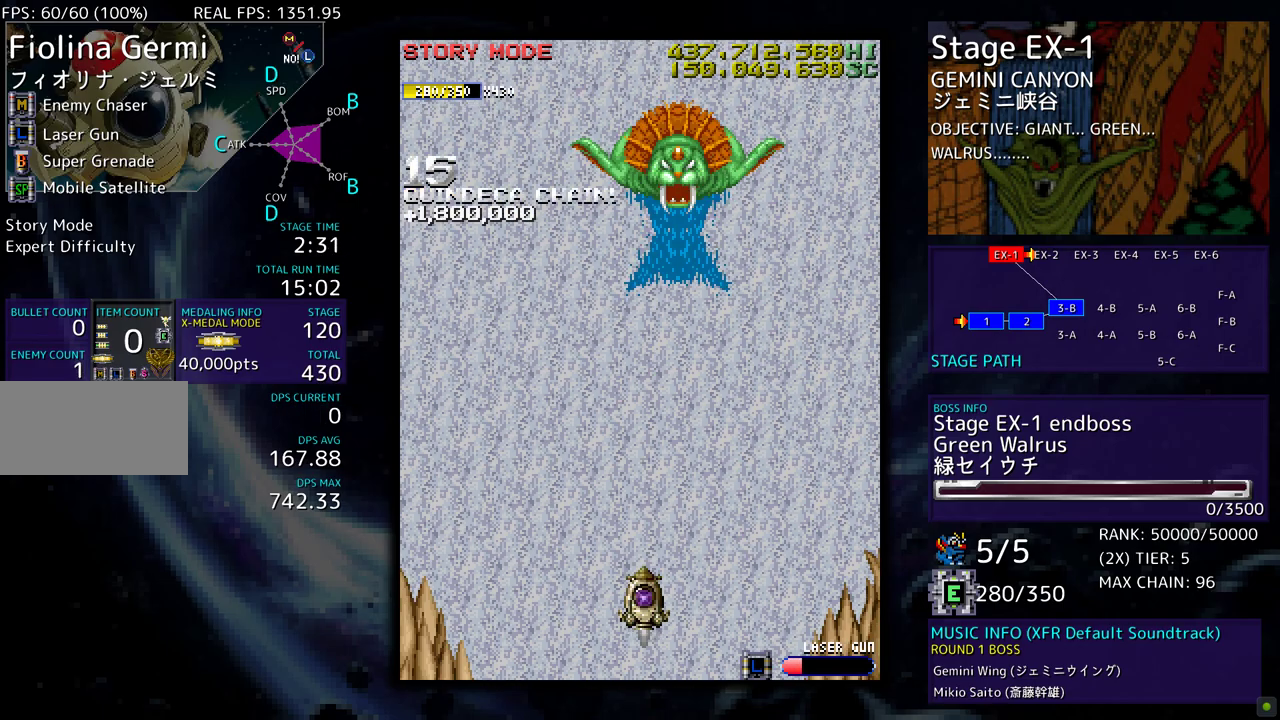
{"buttons": [], "events": []}
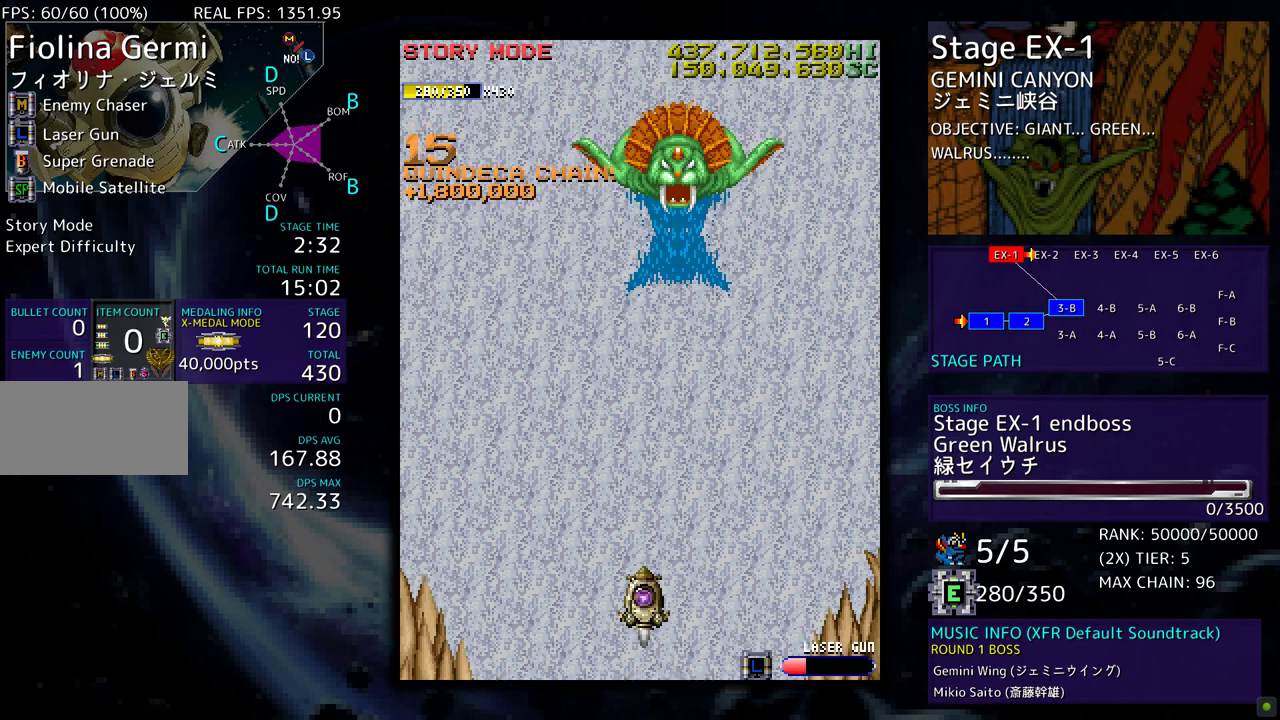
{"buttons": [], "events": []}
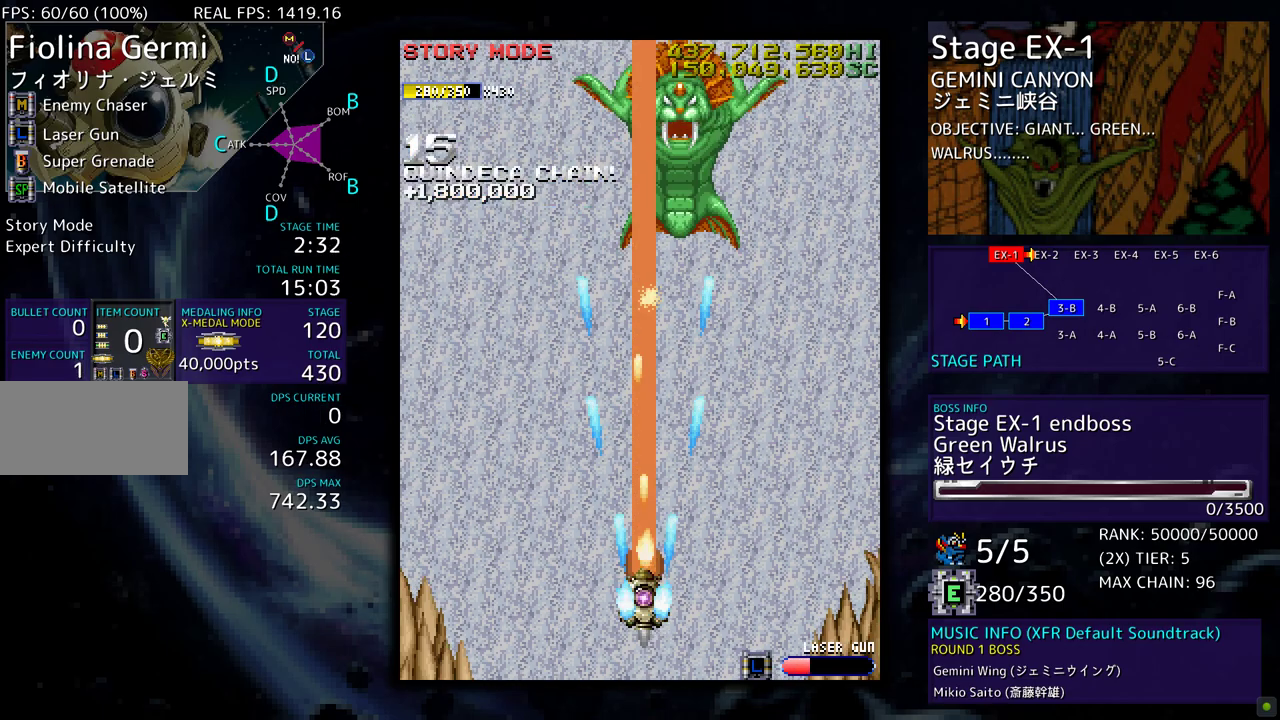
{"buttons": [], "events": [[267, "DPAD_DOWN", "down"], [267, "DPAD_RIGHT", "down"], [417, "DPAD_RIGHT", "up"], [433, "DPAD_DOWN", "up"]]}
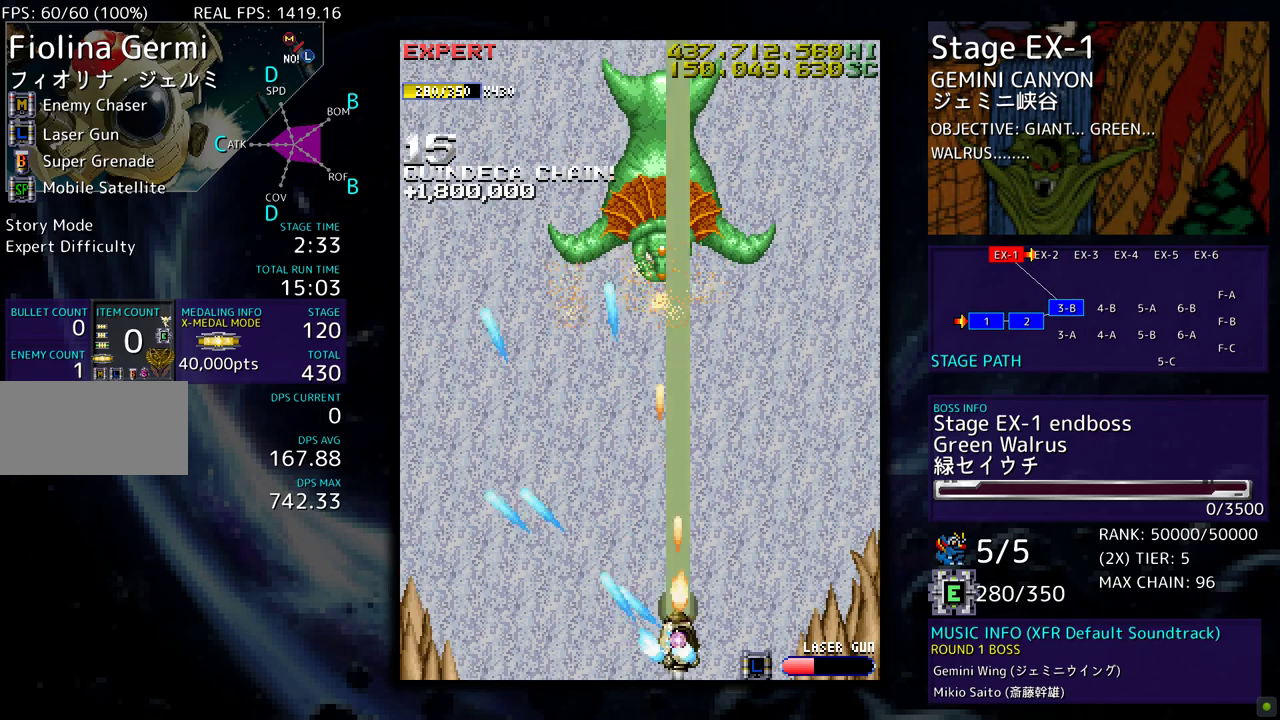
{"buttons": [], "events": [[283, "DPAD_LEFT", "down"], [350, "DPAD_LEFT", "up"]]}
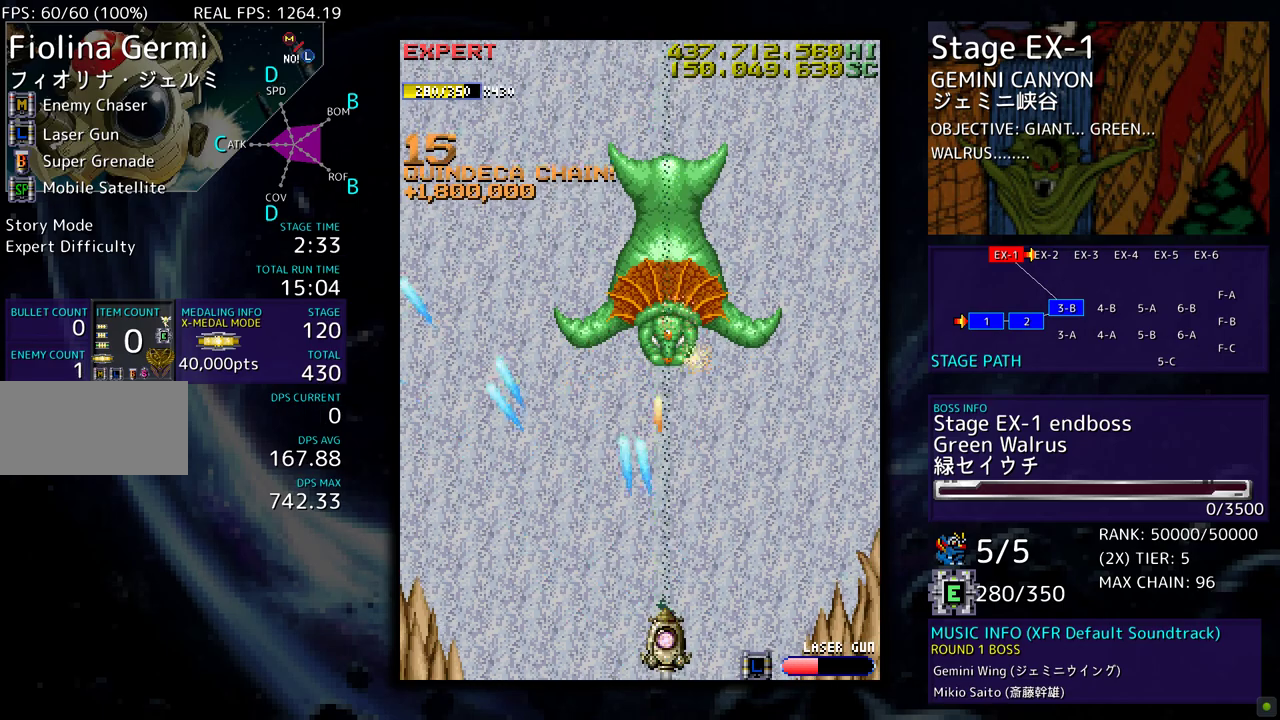
{"buttons": ["DPAD_LEFT"], "events": [[150, "DPAD_LEFT", "down"]]}
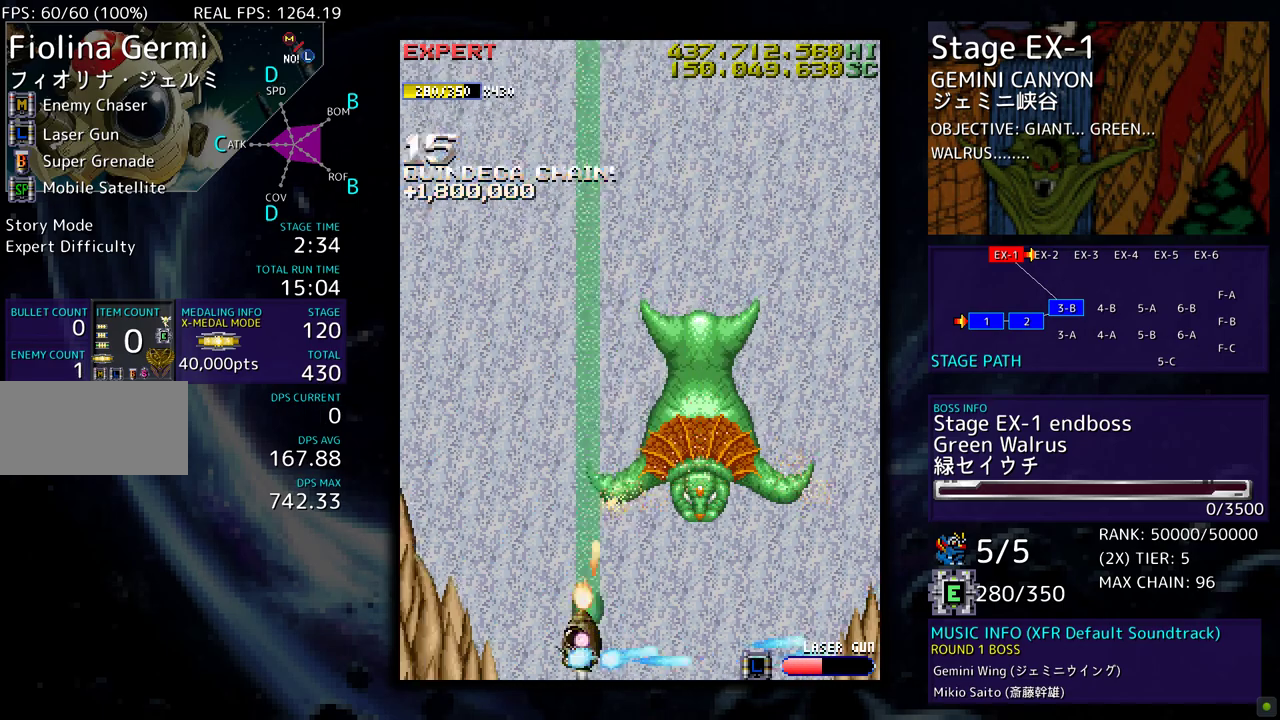
{"buttons": ["DPAD_UP", "DPAD_LEFT"], "events": [[500, "DPAD_UP", "down"]]}
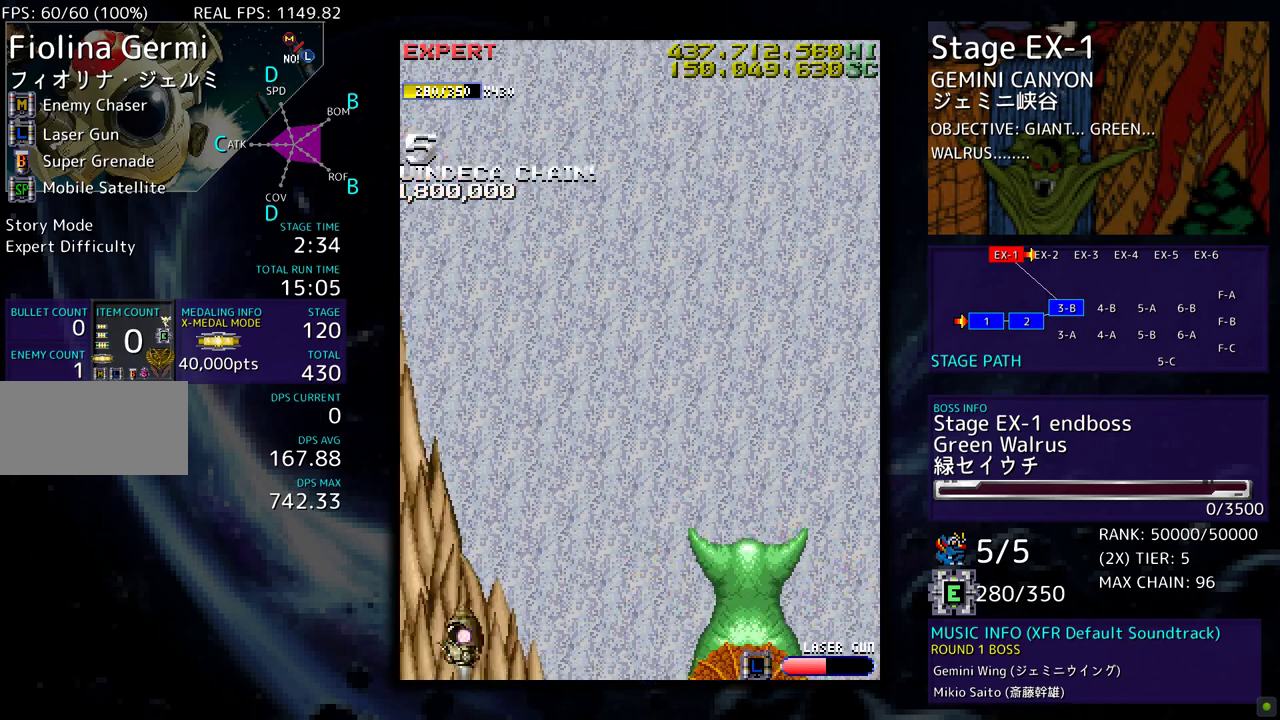
{"buttons": ["DPAD_RIGHT"], "events": [[133, "DPAD_LEFT", "up"], [250, "DPAD_RIGHT", "down"], [333, "DPAD_UP", "up"]]}
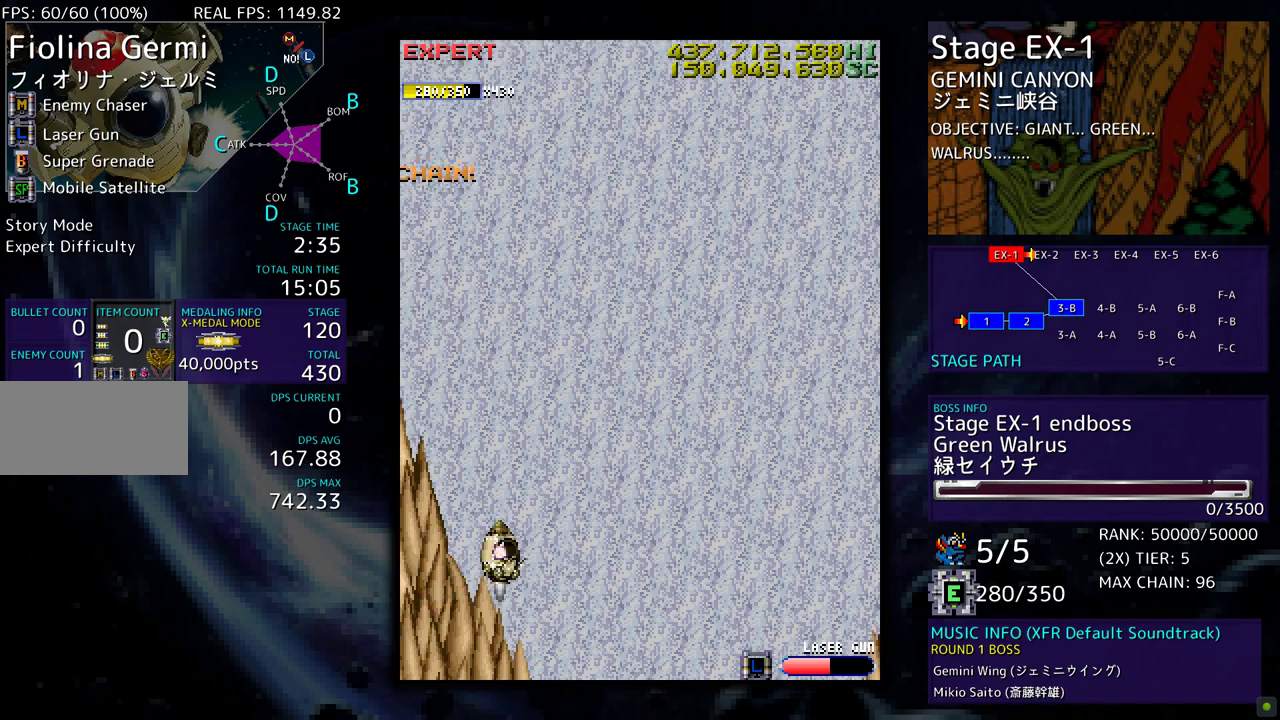
{"buttons": ["DPAD_RIGHT"], "events": []}
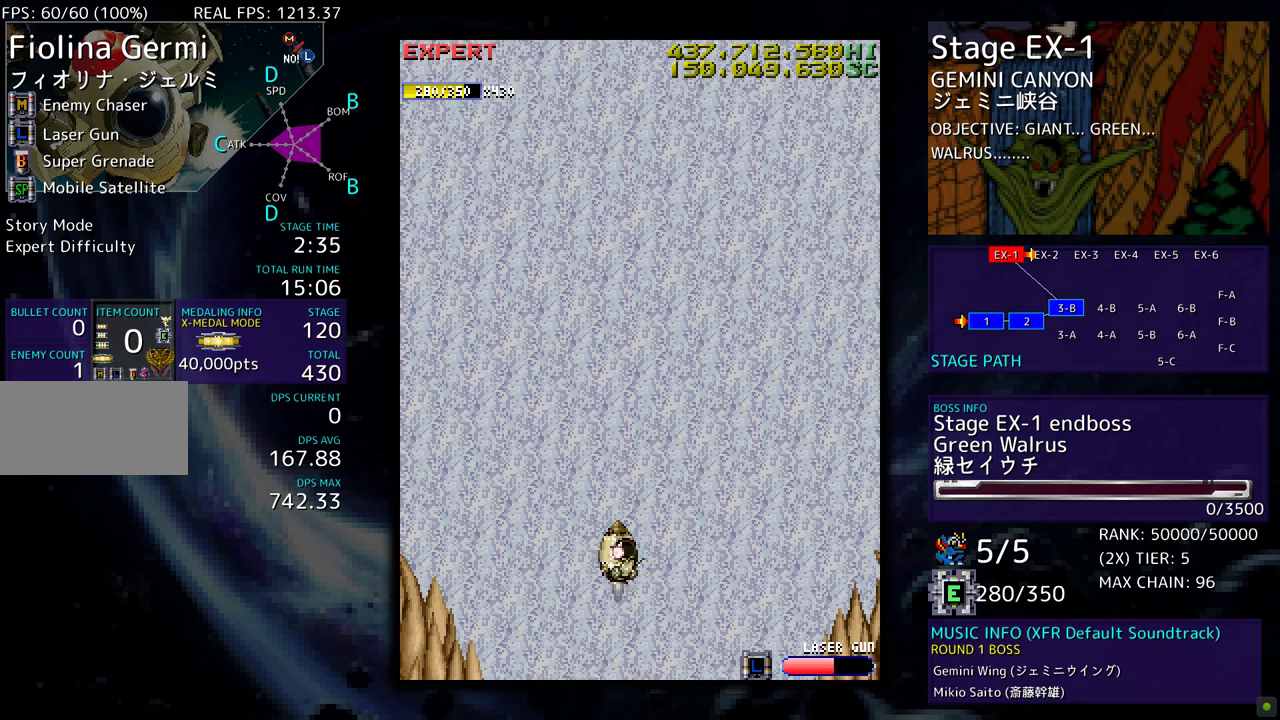
{"buttons": ["DPAD_DOWN", "DPAD_RIGHT"], "events": [[300, "DPAD_DOWN", "down"]]}
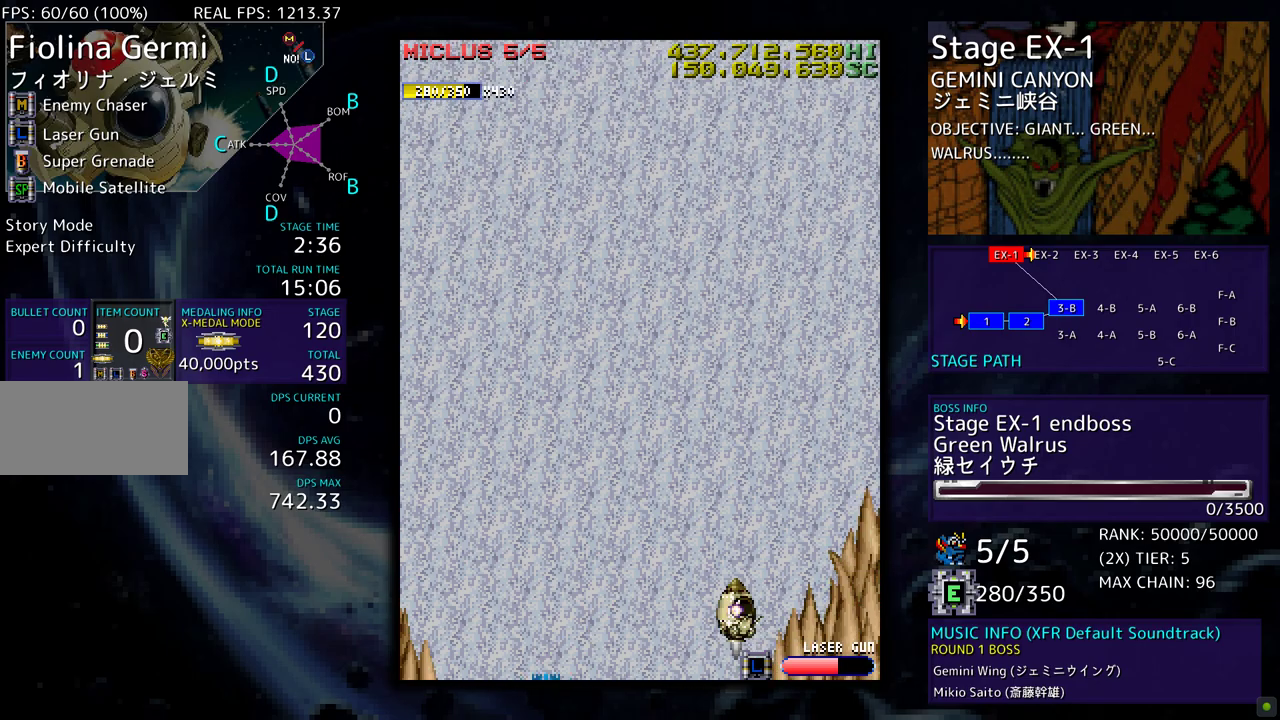
{"buttons": [], "events": [[50, "DPAD_DOWN", "up"], [67, "DPAD_RIGHT", "up"]]}
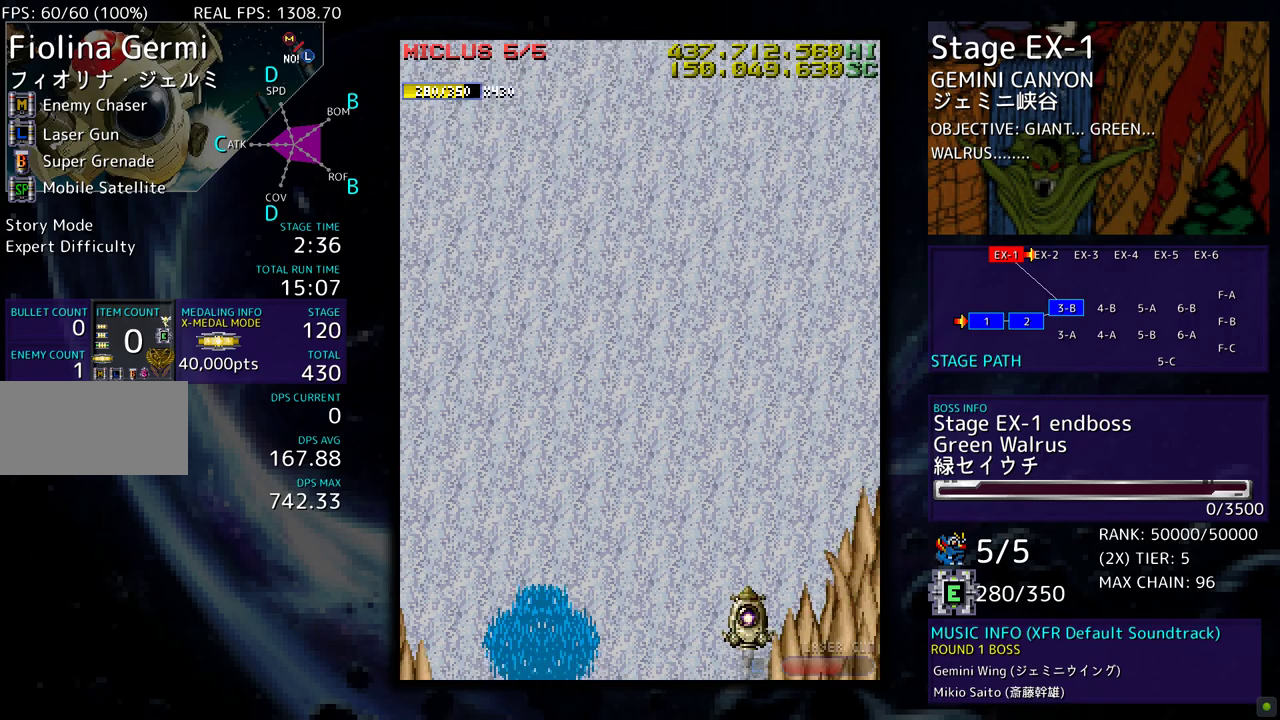
{"buttons": [], "events": [[33, "DPAD_DOWN", "down"], [250, "DPAD_DOWN", "up"]]}
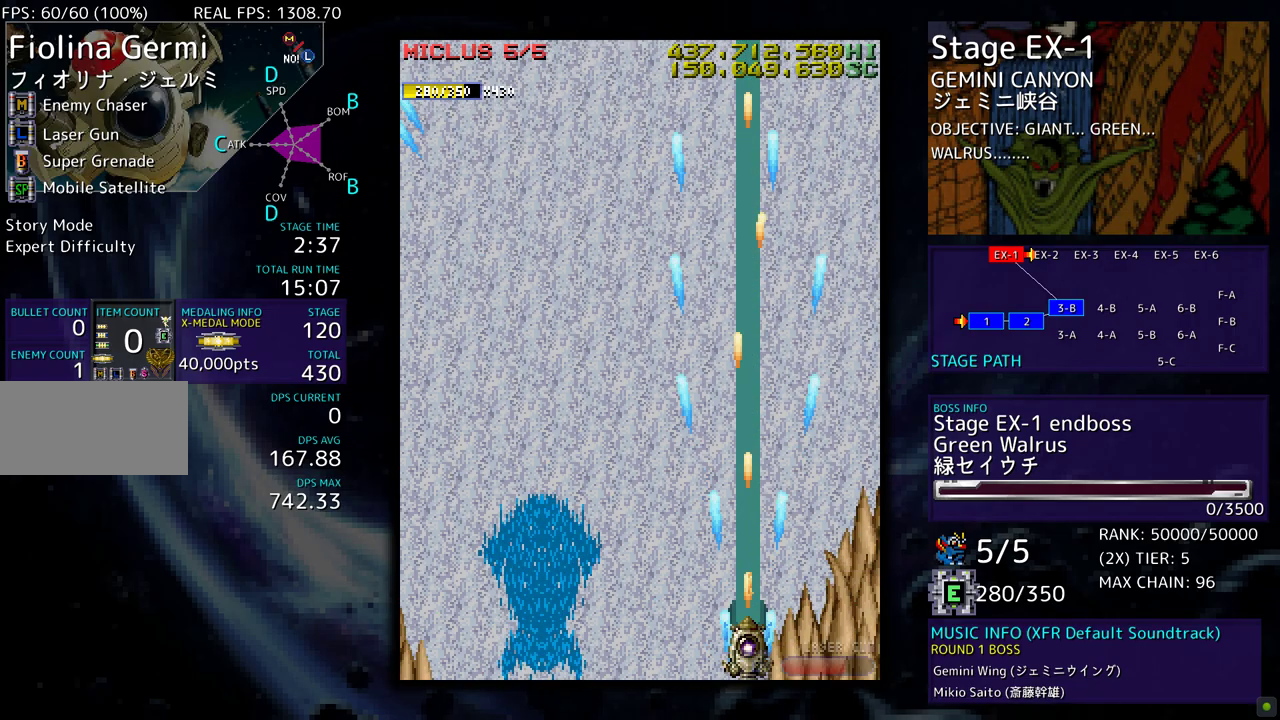
{"buttons": ["DPAD_UP", "DPAD_LEFT"], "events": [[167, "DPAD_LEFT", "down"], [383, "DPAD_UP", "down"]]}
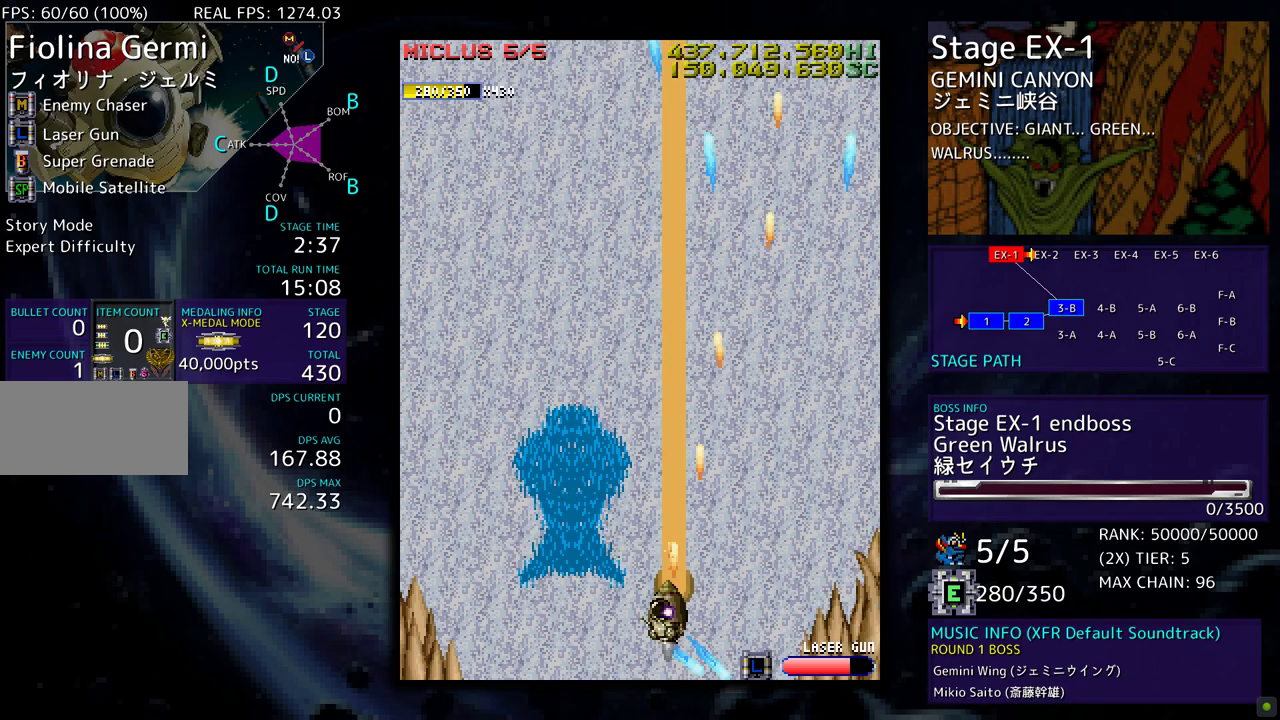
{"buttons": ["DPAD_DOWN", "DPAD_RIGHT"], "events": [[200, "DPAD_UP", "up"], [300, "DPAD_DOWN", "down"], [333, "DPAD_LEFT", "up"], [383, "DPAD_RIGHT", "down"]]}
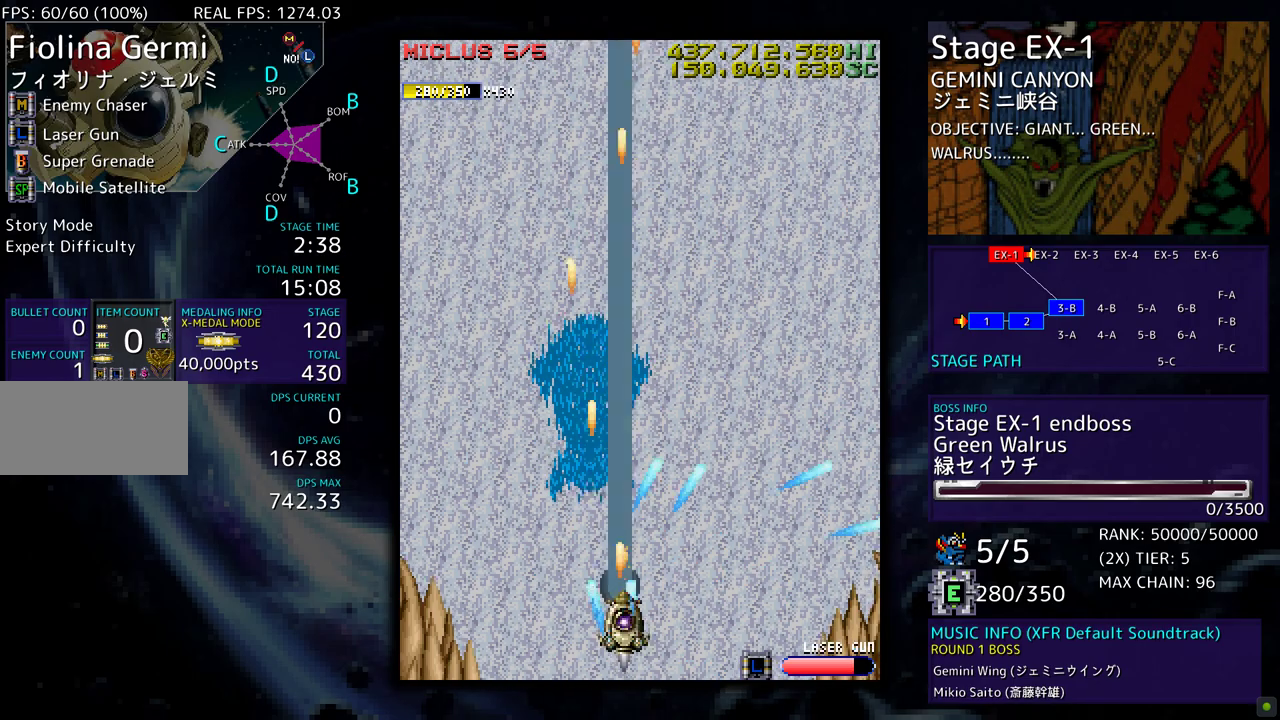
{"buttons": ["DPAD_DOWN", "DPAD_LEFT"], "events": [[83, "DPAD_DOWN", "up"], [150, "DPAD_UP", "down"], [167, "DPAD_RIGHT", "up"], [283, "DPAD_UP", "up"], [500, "DPAD_DOWN", "down"], [500, "DPAD_LEFT", "down"]]}